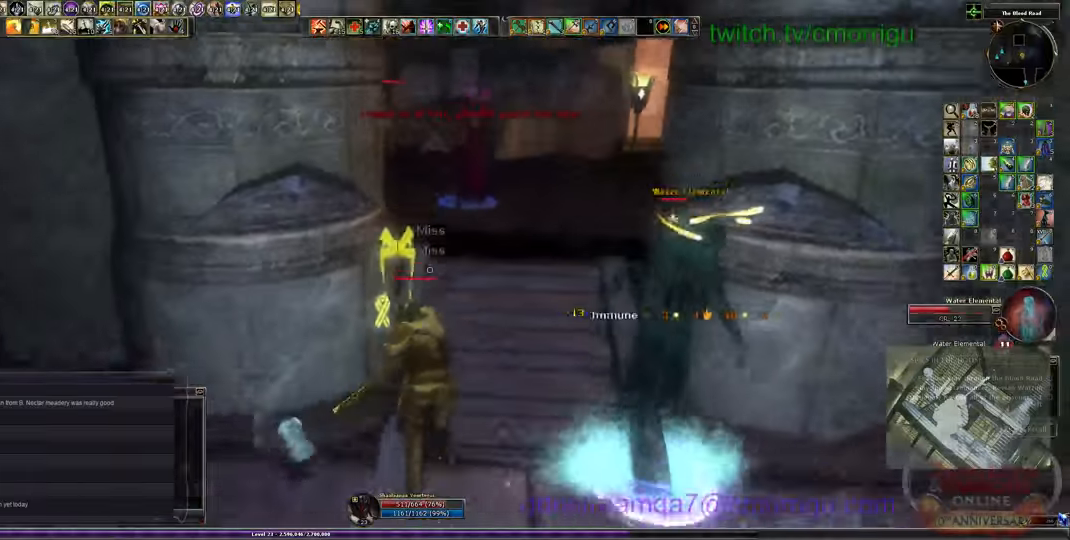
Gameplay with keyboard; each line is a JSON object with the keys held at the frame after it. "events" lists presses ("down") and releases ("up") of ".", "/", "0", "1", "2", "3", "4", "5", "6", "7", "8", "9", "a", "b", "backslash", "backspace", "c", "caps_lock", "comma", "ctrl_l", "ctrl_r", "d", "e", "equals", "escape", "f", "f1", "f10", "f11", "f12", "f2", "f3", "f4", "f5", "f6", "f7", "f8", "f9", "g", "h", "i", "j", "k", "l", "lbracket", "m", "minus", "n", "o", "p", "q", "quote", "r", "rbracket", "return", "s", "semicolon", "shift_l", "shift_r", "space", "t", "tab", "tilde", "u", "v", "w", "x", "y" and "z" between this image and that frame as [ms after this image, input, new state], when the widget could be followed in between. No other keys are recorded. Mouse input is not recorded.
{"keys": ["1", "w"], "events": [[233, "d", "up"], [467, "1", "down"]]}
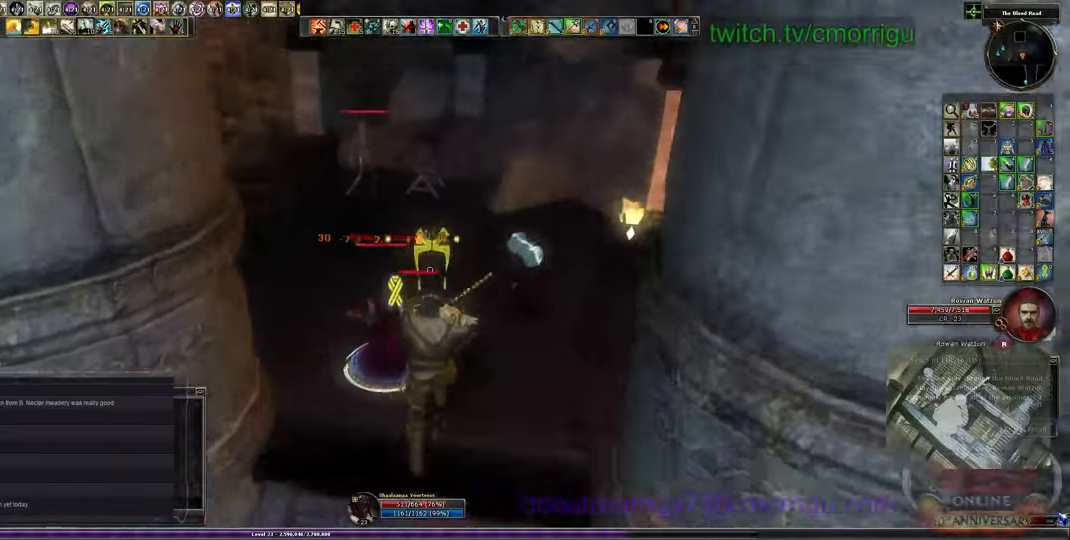
{"keys": [], "events": [[100, "w", "up"], [167, "1", "up"]]}
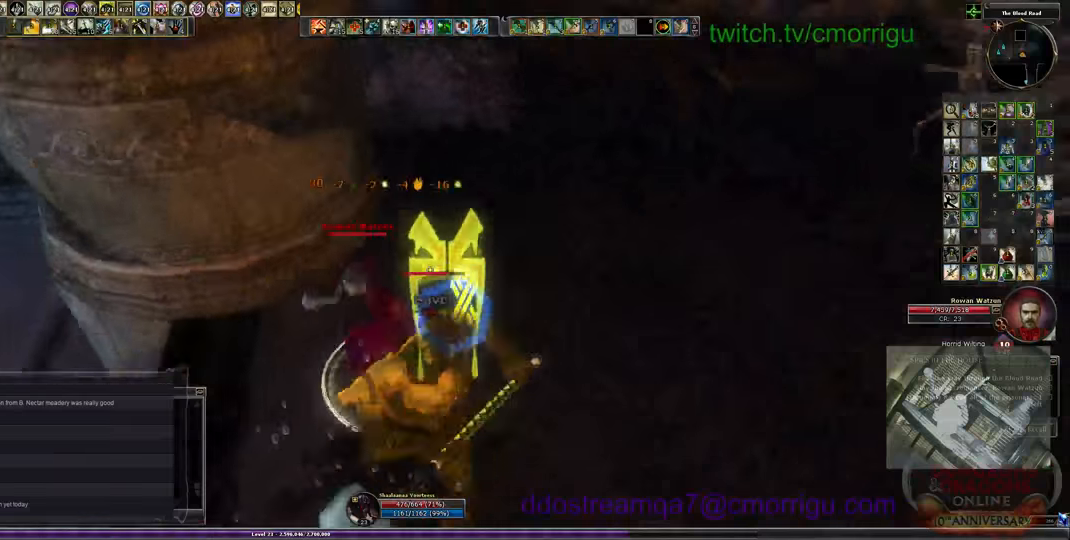
{"keys": ["4"], "events": [[466, "4", "down"]]}
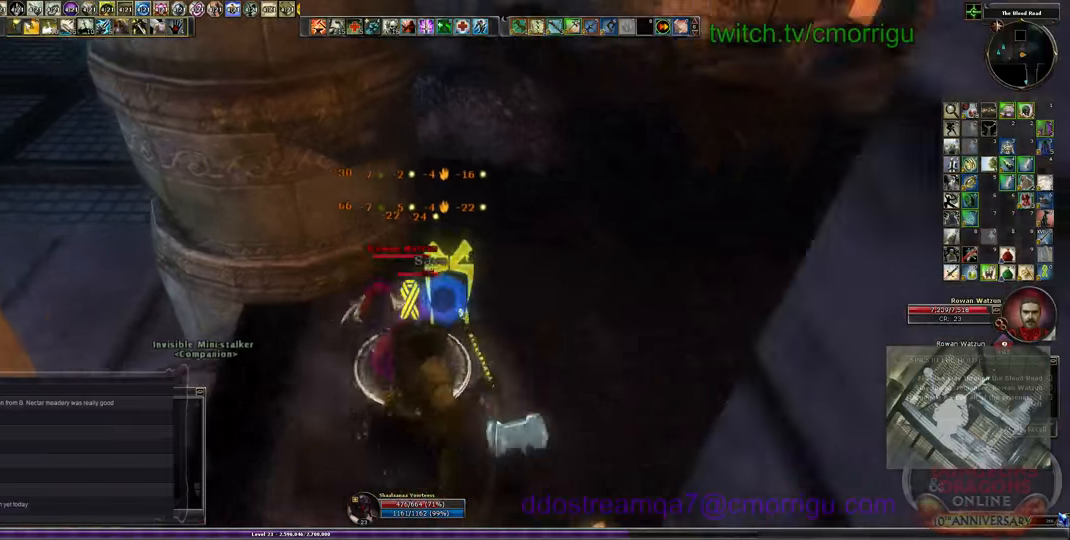
{"keys": [], "events": [[100, "4", "up"]]}
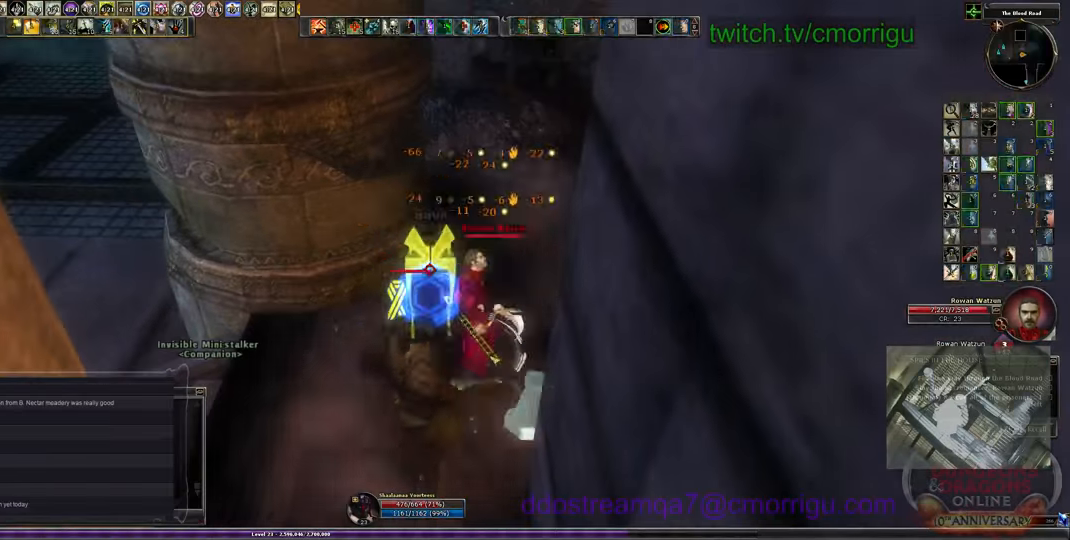
{"keys": ["d"], "events": [[466, "d", "down"]]}
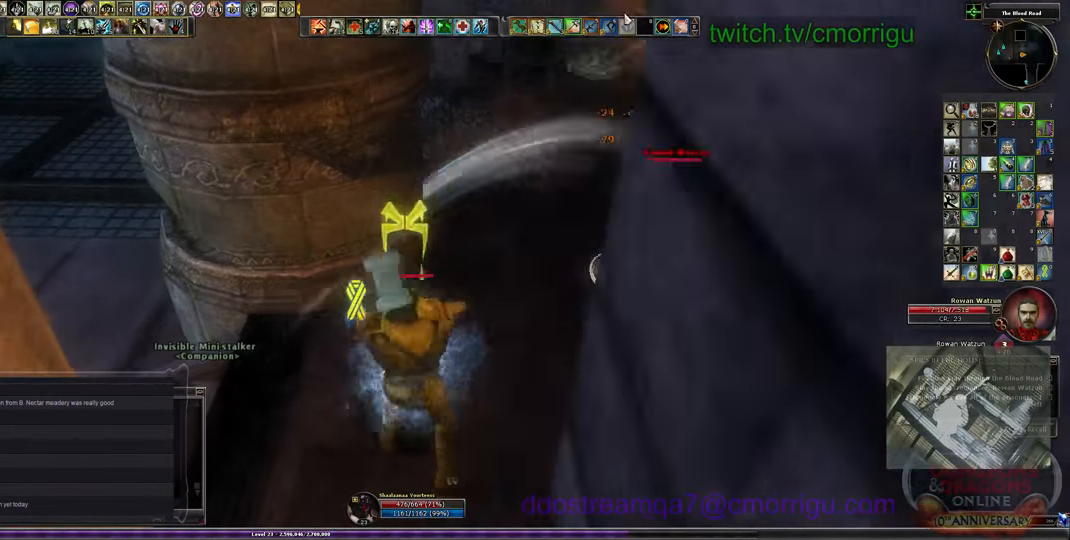
{"keys": [], "events": [[66, "w", "down"], [200, "d", "up"], [433, "w", "up"]]}
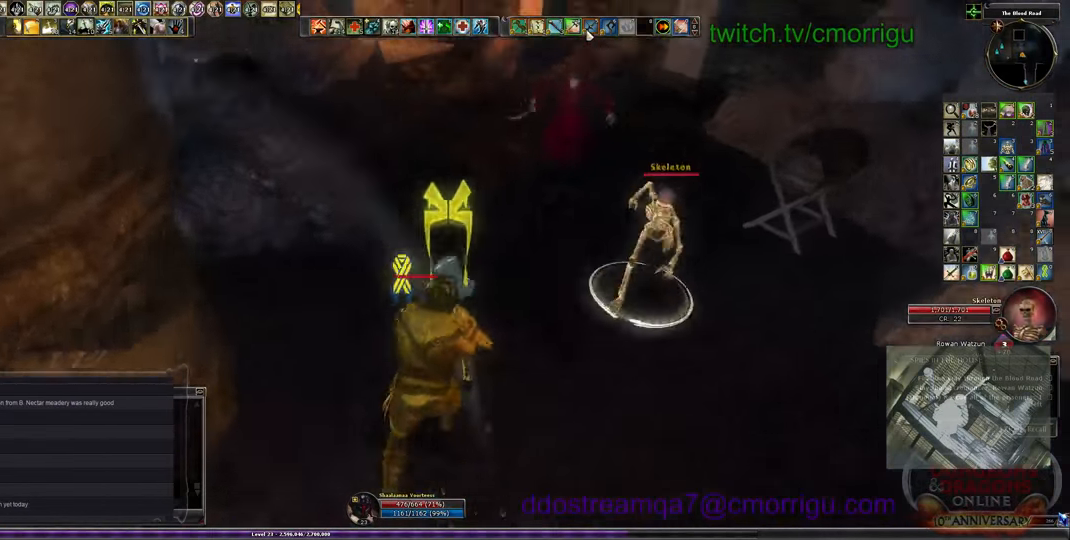
{"keys": ["w"], "events": [[166, "w", "down"]]}
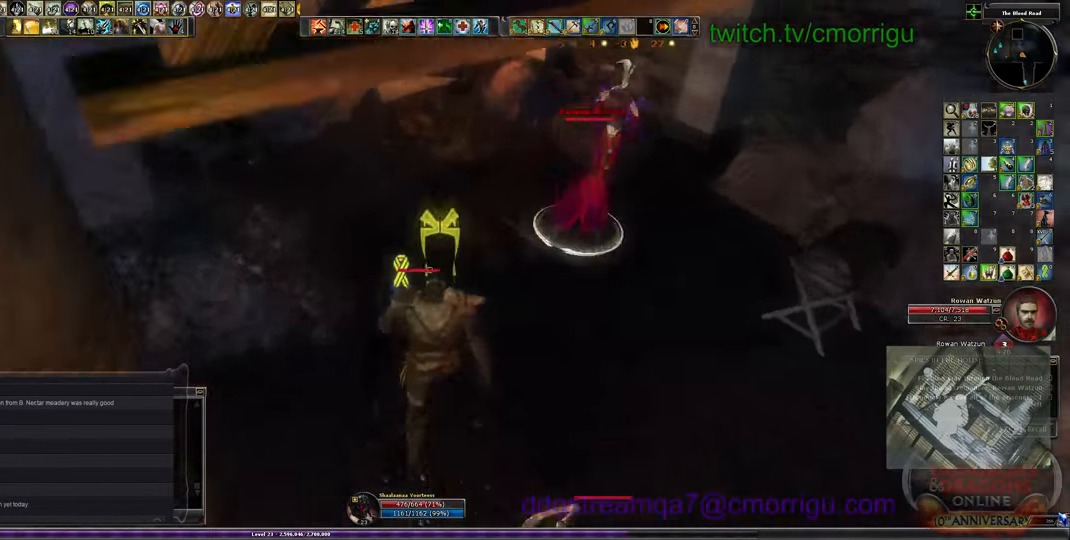
{"keys": ["1", "w"], "events": [[333, "1", "down"]]}
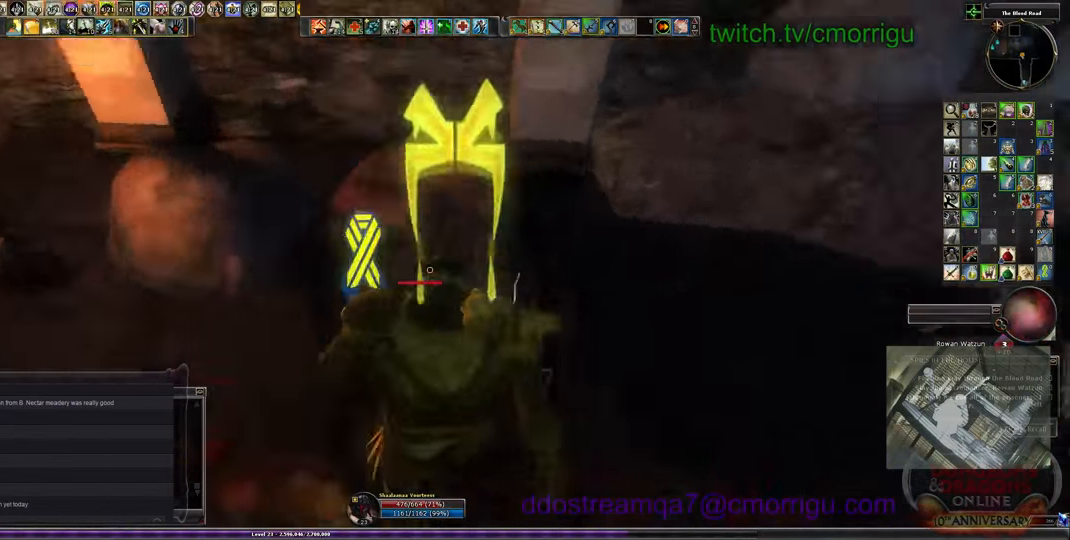
{"keys": ["w"], "events": [[33, "w", "up"], [100, "1", "up"], [266, "w", "down"]]}
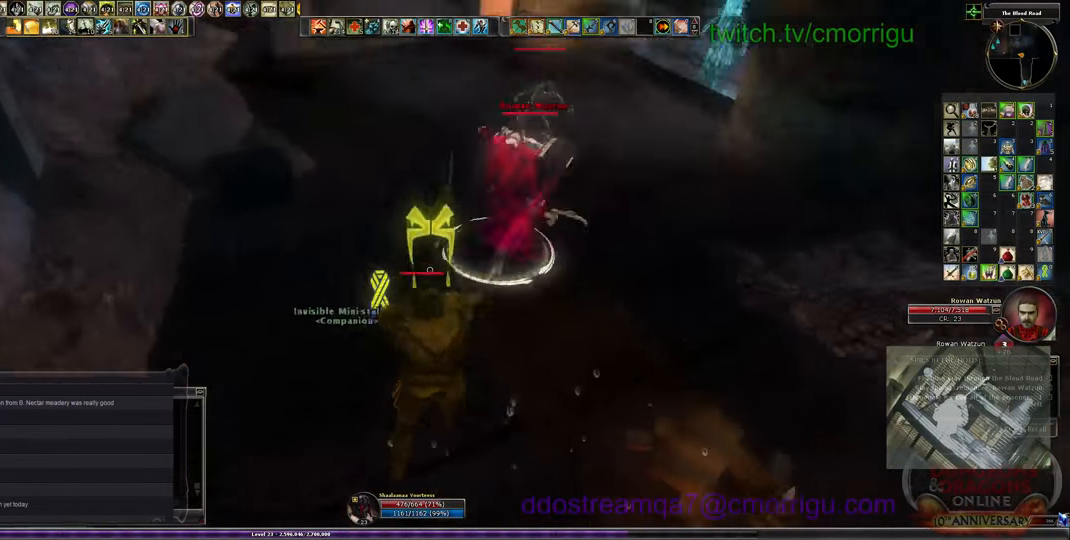
{"keys": [], "events": [[133, "2", "down"], [233, "w", "up"], [333, "2", "up"]]}
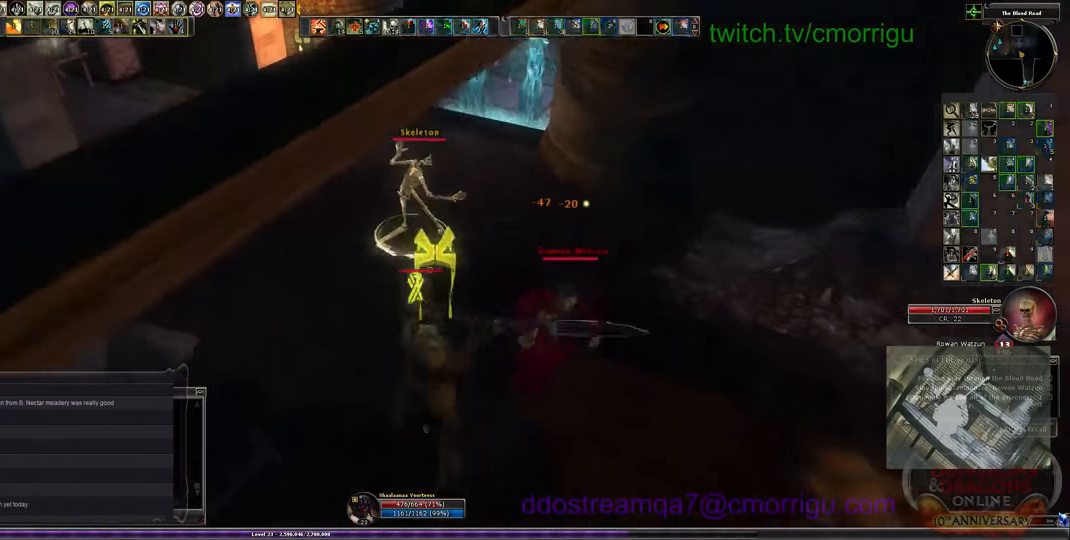
{"keys": [], "events": [[33, "d", "down"], [233, "d", "up"]]}
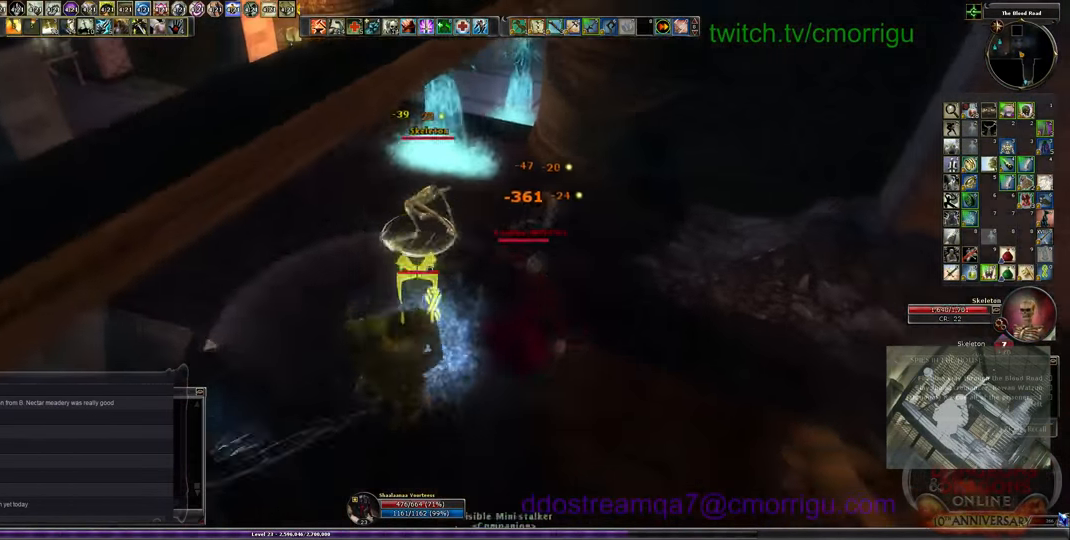
{"keys": [], "events": [[33, "equals", "down"], [133, "equals", "up"]]}
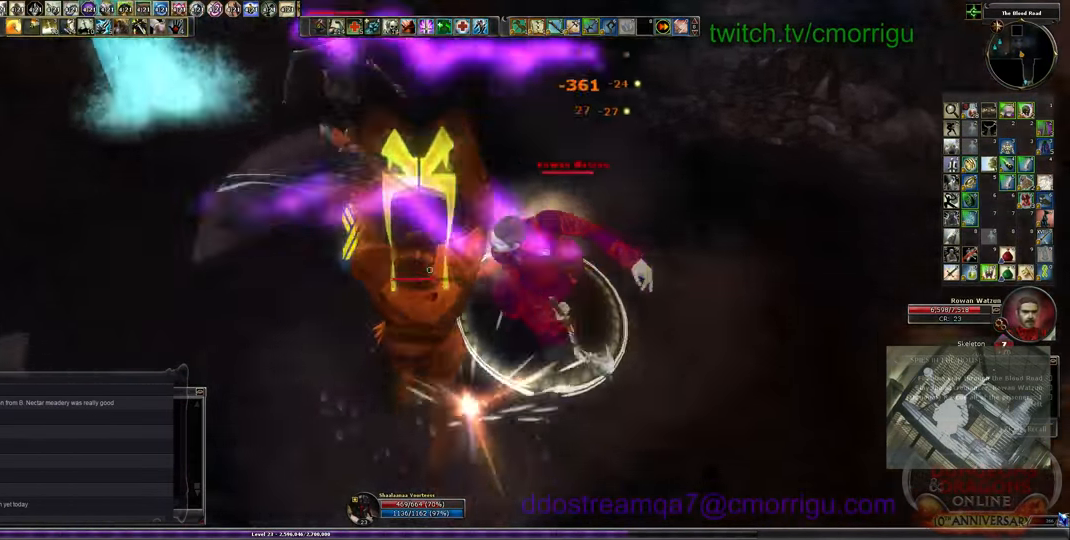
{"keys": [], "events": []}
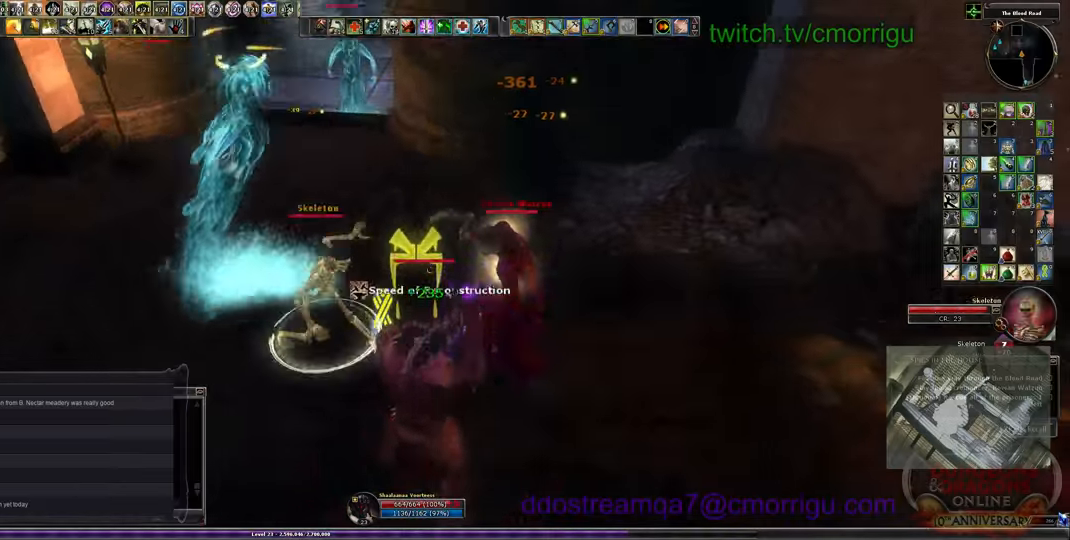
{"keys": [], "events": [[134, "1", "down"], [334, "1", "up"], [367, "d", "down"], [500, "d", "up"]]}
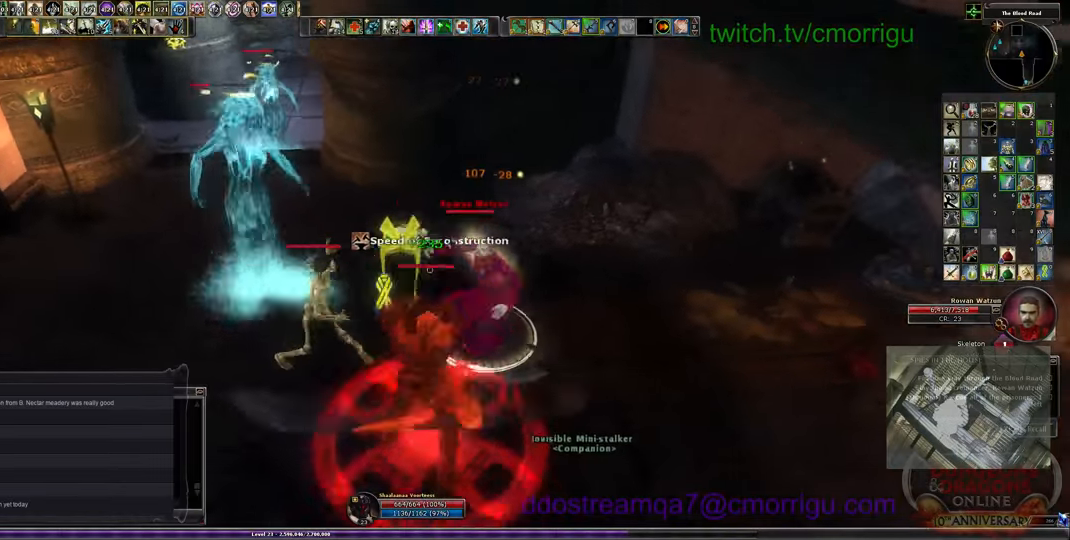
{"keys": ["w"], "events": [[234, "2", "down"], [400, "w", "down"], [434, "2", "up"]]}
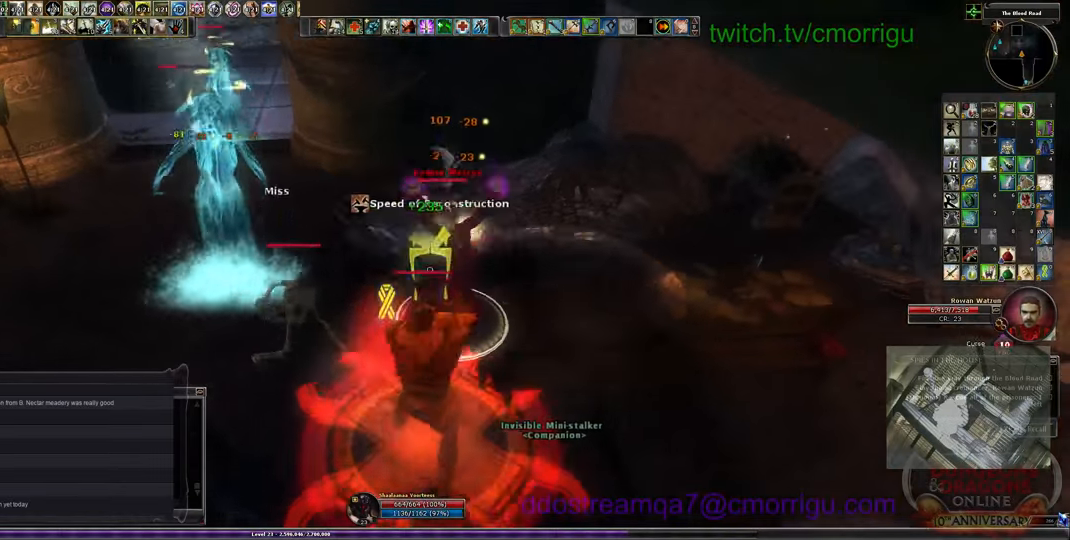
{"keys": ["w"], "events": [[67, "w", "up"], [167, "d", "down"], [367, "d", "up"], [500, "w", "down"]]}
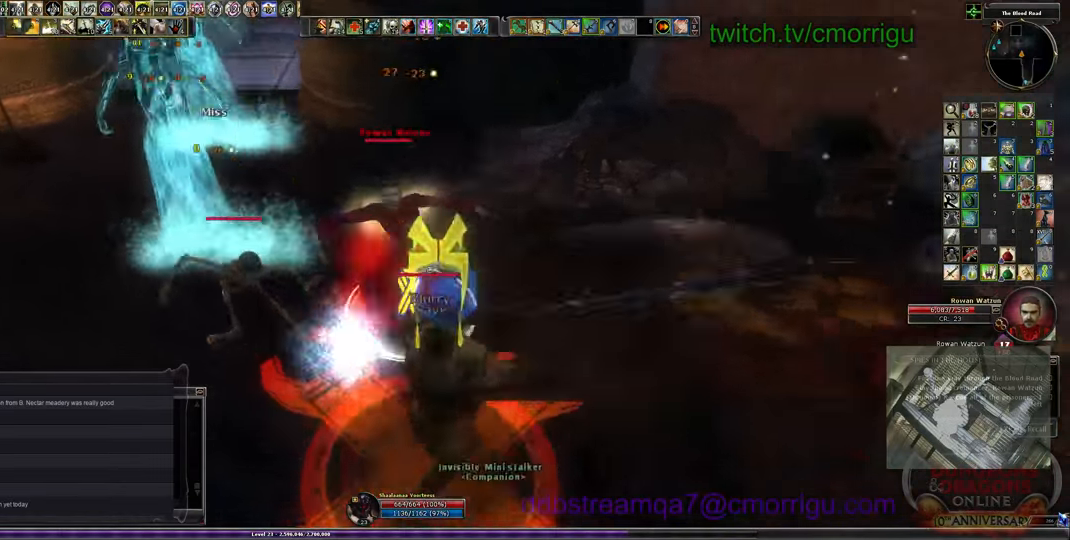
{"keys": ["4"], "events": [[67, "d", "down"], [167, "d", "up"], [234, "w", "up"], [434, "4", "down"]]}
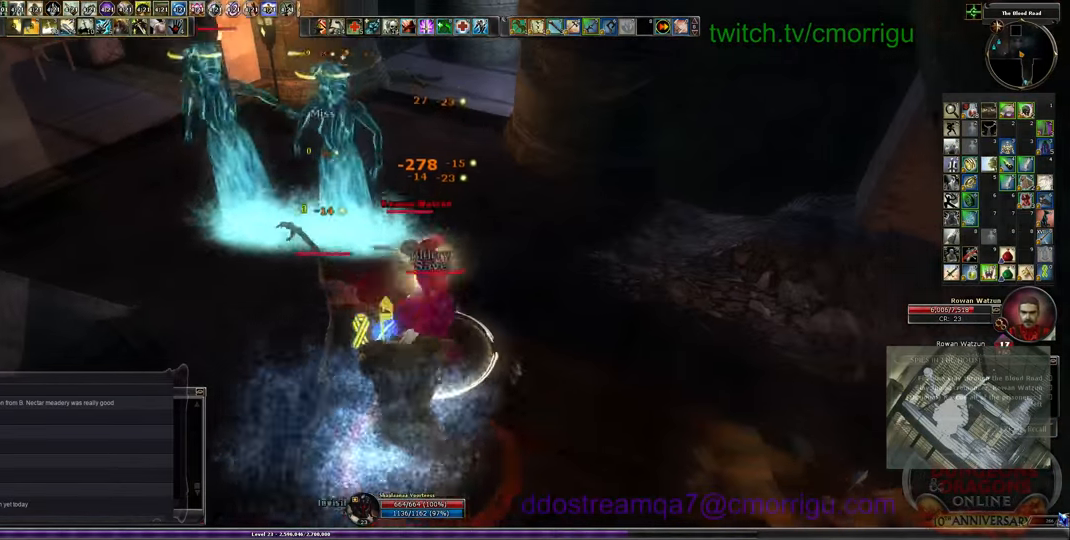
{"keys": [], "events": [[134, "4", "up"]]}
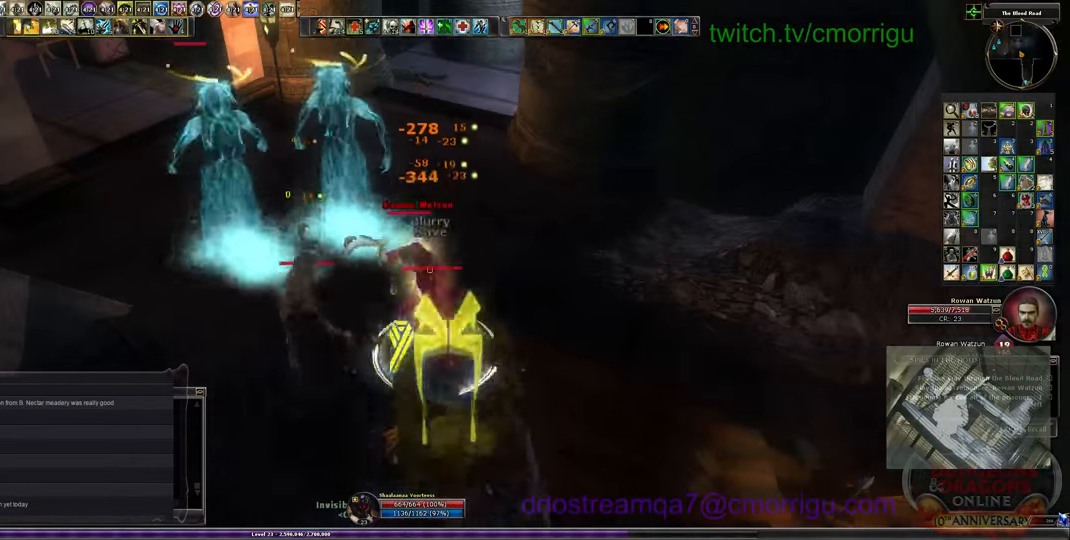
{"keys": [], "events": [[100, "6", "down"], [267, "6", "up"]]}
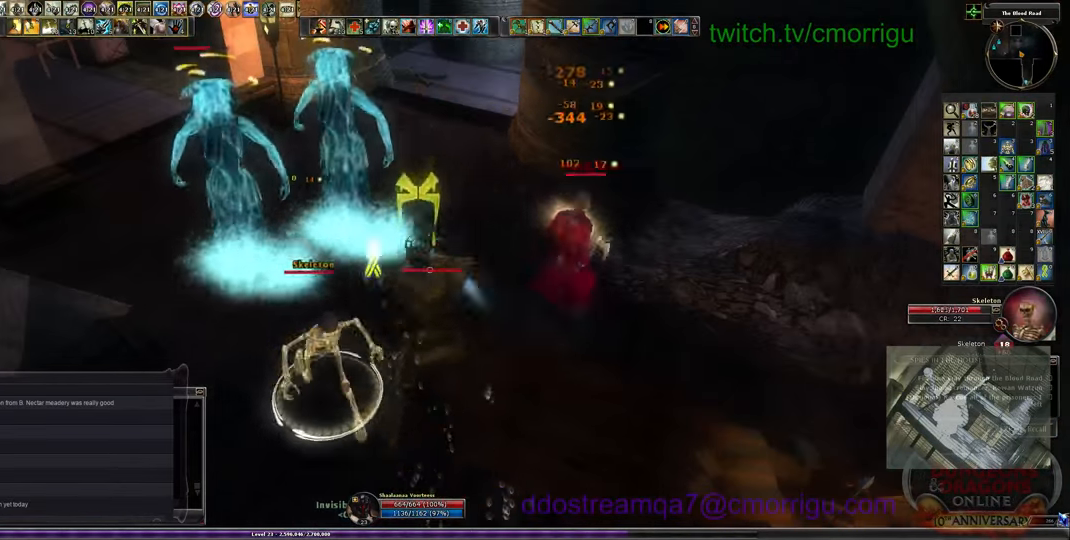
{"keys": ["d", "w"], "events": [[300, "d", "down"], [300, "w", "down"]]}
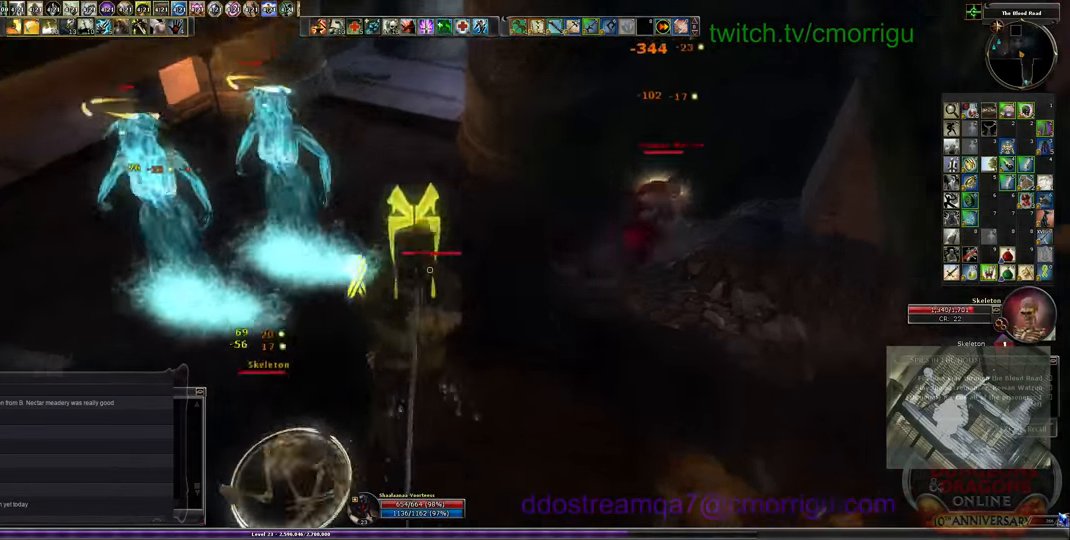
{"keys": []}
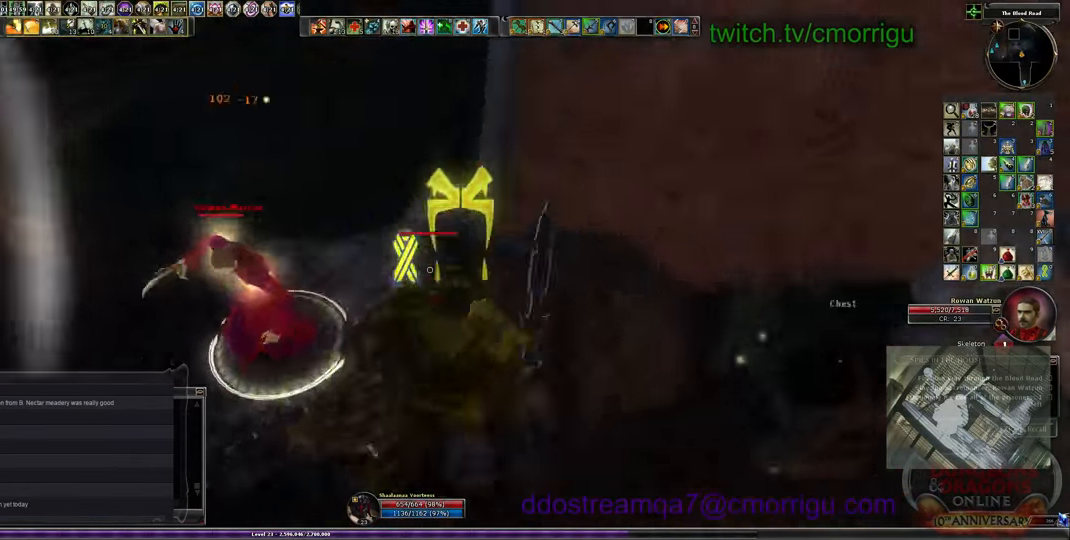
{"keys": [], "events": [[234, "1", "down"], [467, "1", "up"]]}
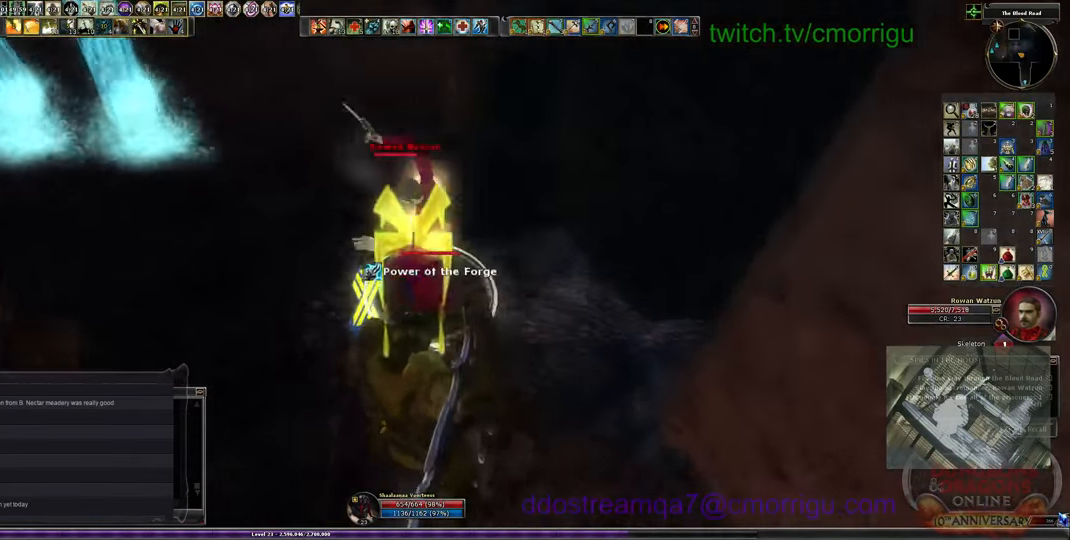
{"keys": ["2"], "events": [[34, "w", "down"], [234, "w", "up"], [400, "2", "down"]]}
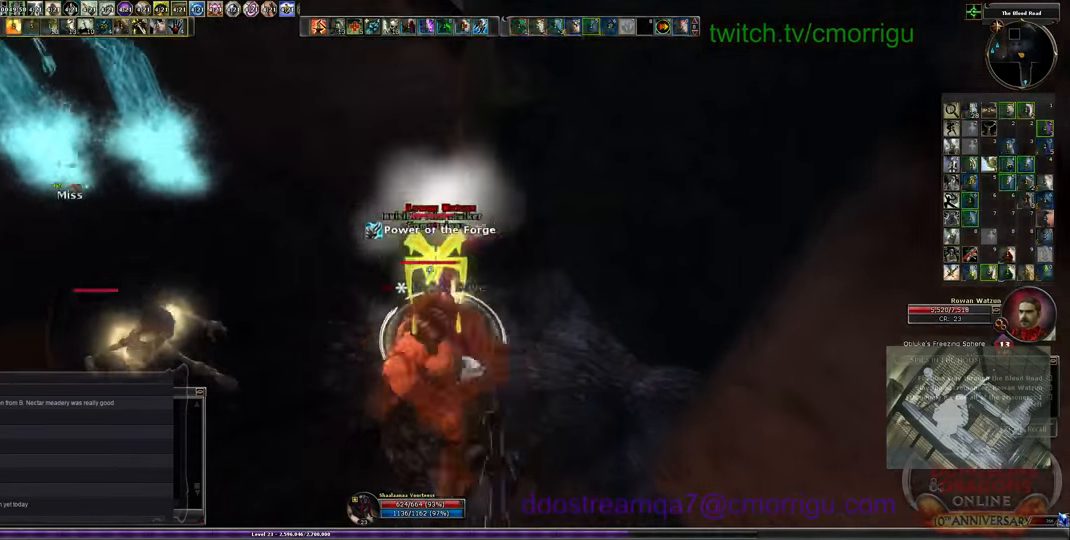
{"keys": [], "events": [[133, "2", "up"]]}
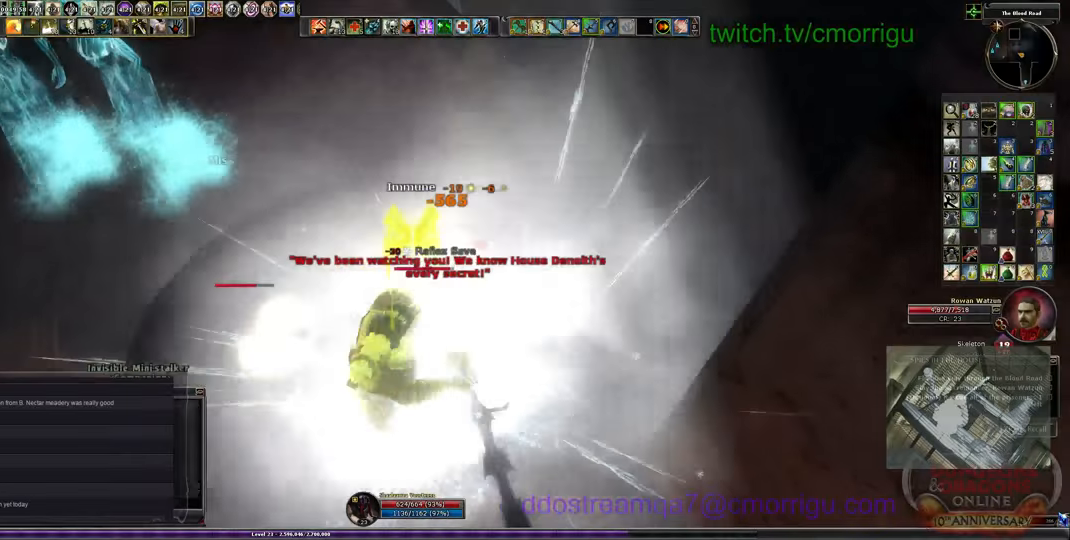
{"keys": [], "events": [[133, "1", "down"], [367, "1", "up"]]}
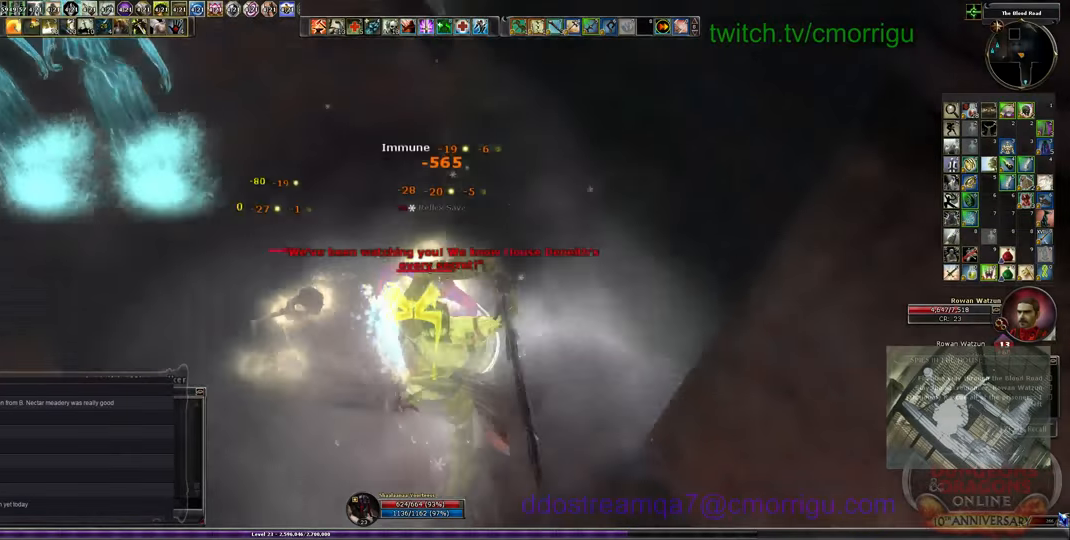
{"keys": [], "events": [[133, "2", "down"], [333, "2", "up"]]}
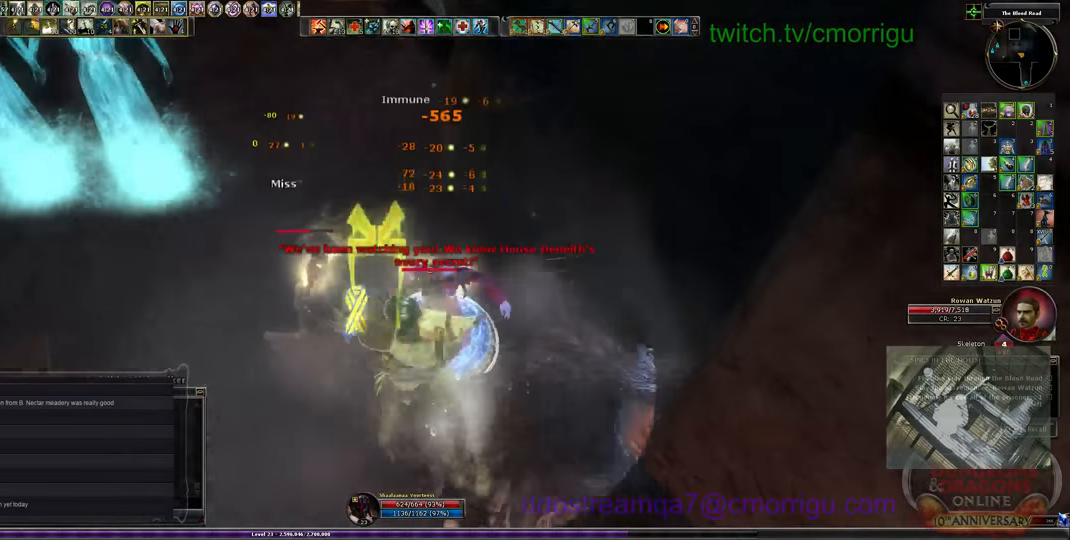
{"keys": [], "events": []}
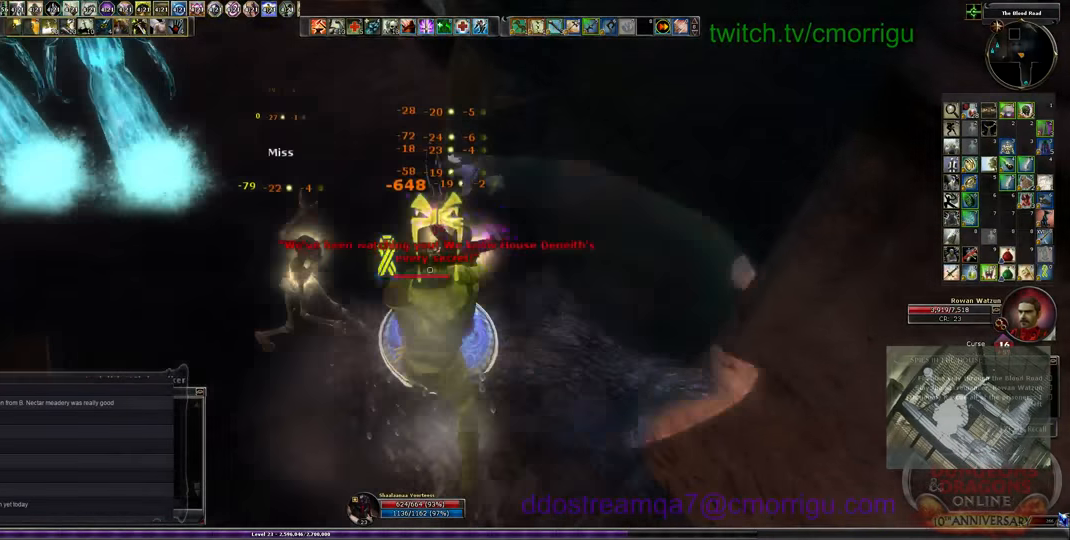
{"keys": [], "events": []}
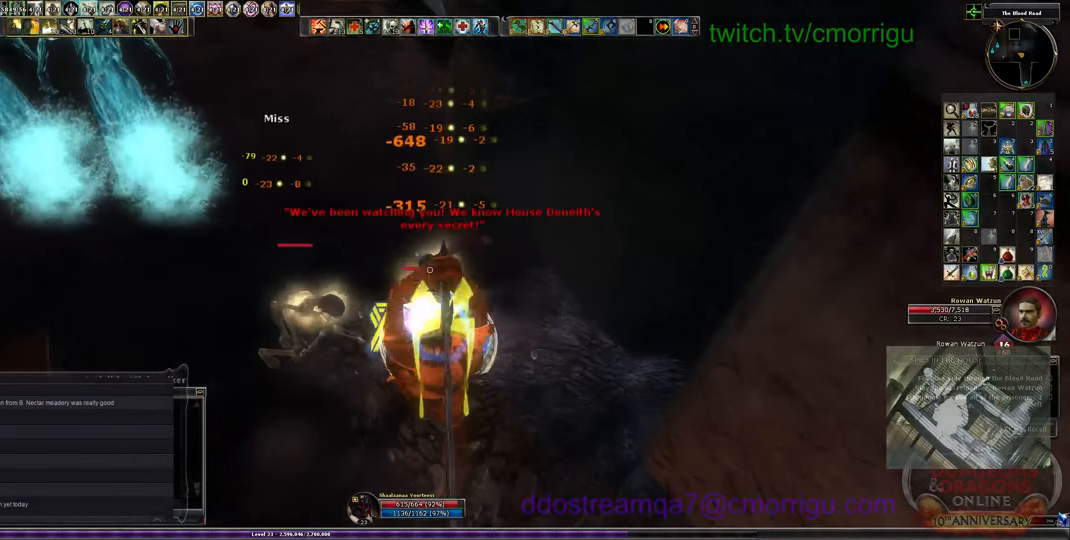
{"keys": [], "events": [[67, "1", "down"], [300, "1", "up"]]}
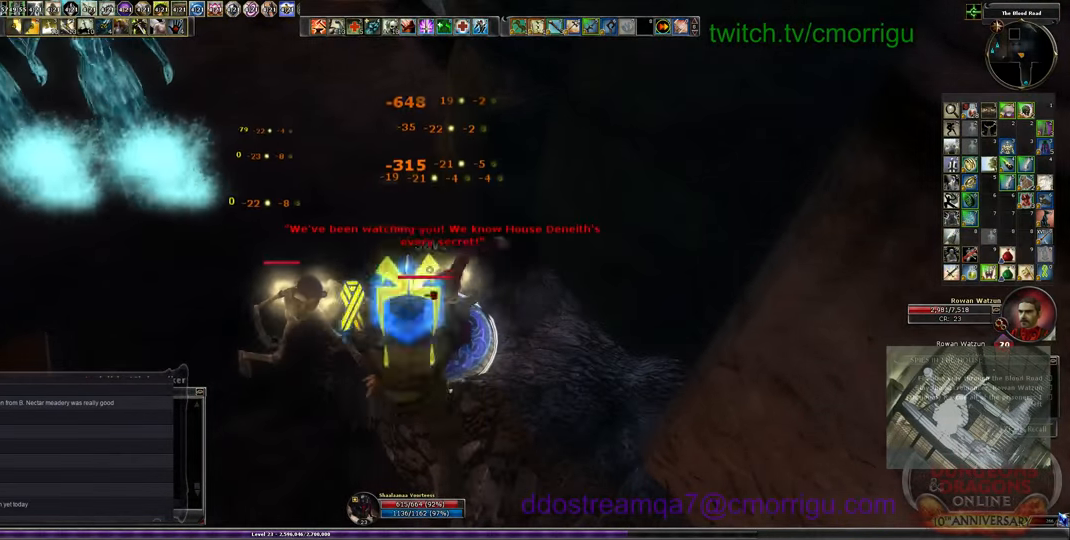
{"keys": ["2"], "events": [[400, "2", "down"]]}